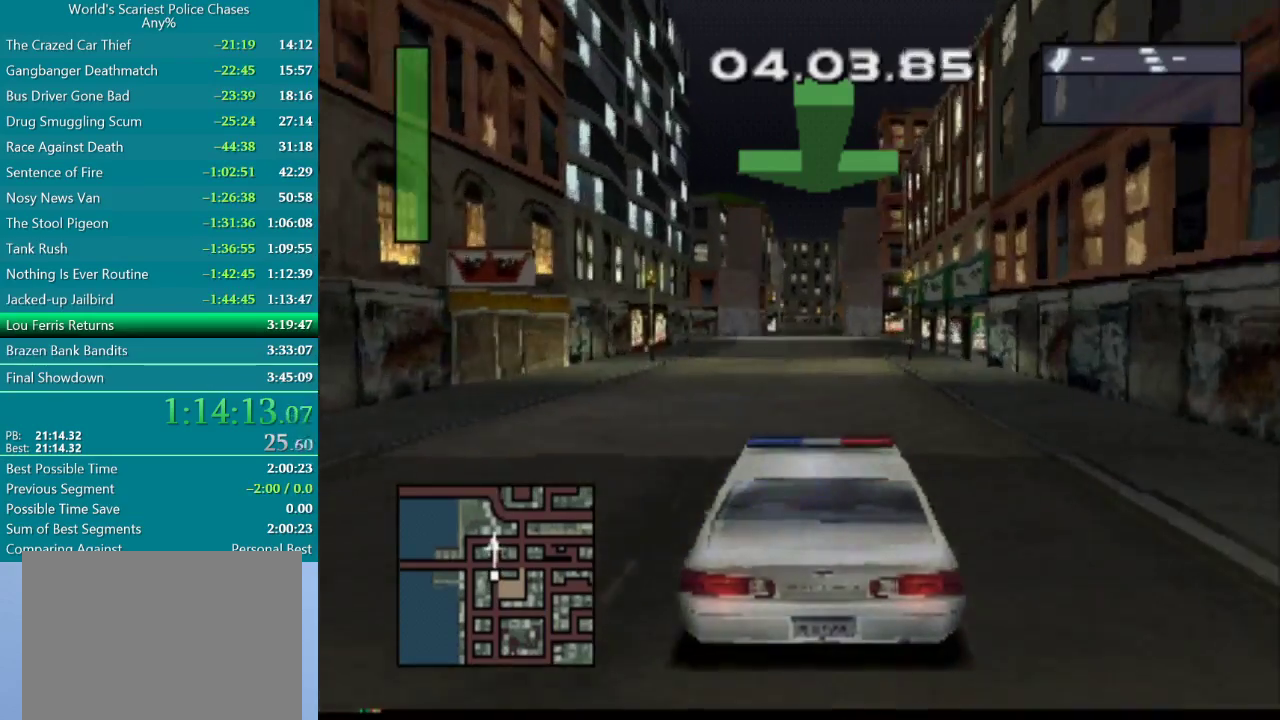
Gameplay with a controller (PlayStation layout); each line is a JSON object with the inputs held at the frame after it. "events" lists button and stick changes between this image and that frame as [ms after this image, input, new state], when the widget could be followed in between. Not read: HOME L3 R3 left_stick right_stick.
{"buttons": ["CROSS"], "events": []}
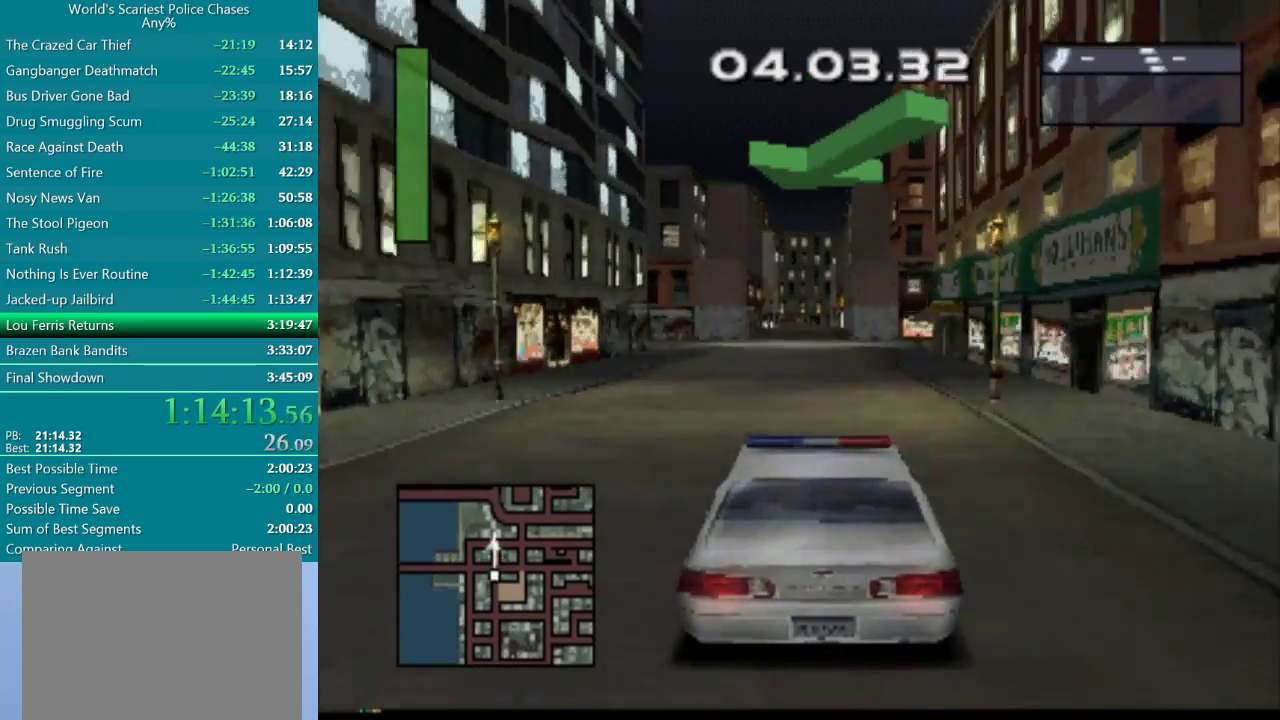
{"buttons": ["DPAD_LEFT"], "events": [[383, "DPAD_LEFT", "down"], [450, "CROSS", "up"]]}
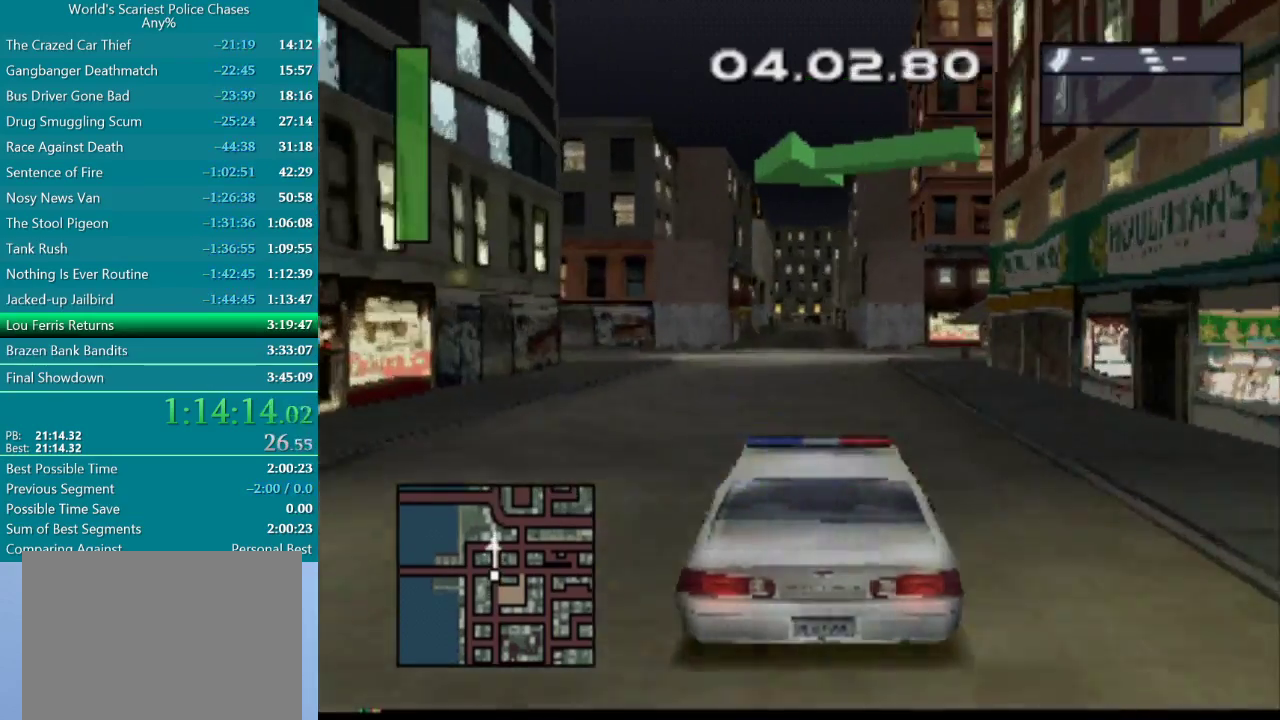
{"buttons": ["DPAD_LEFT"], "events": []}
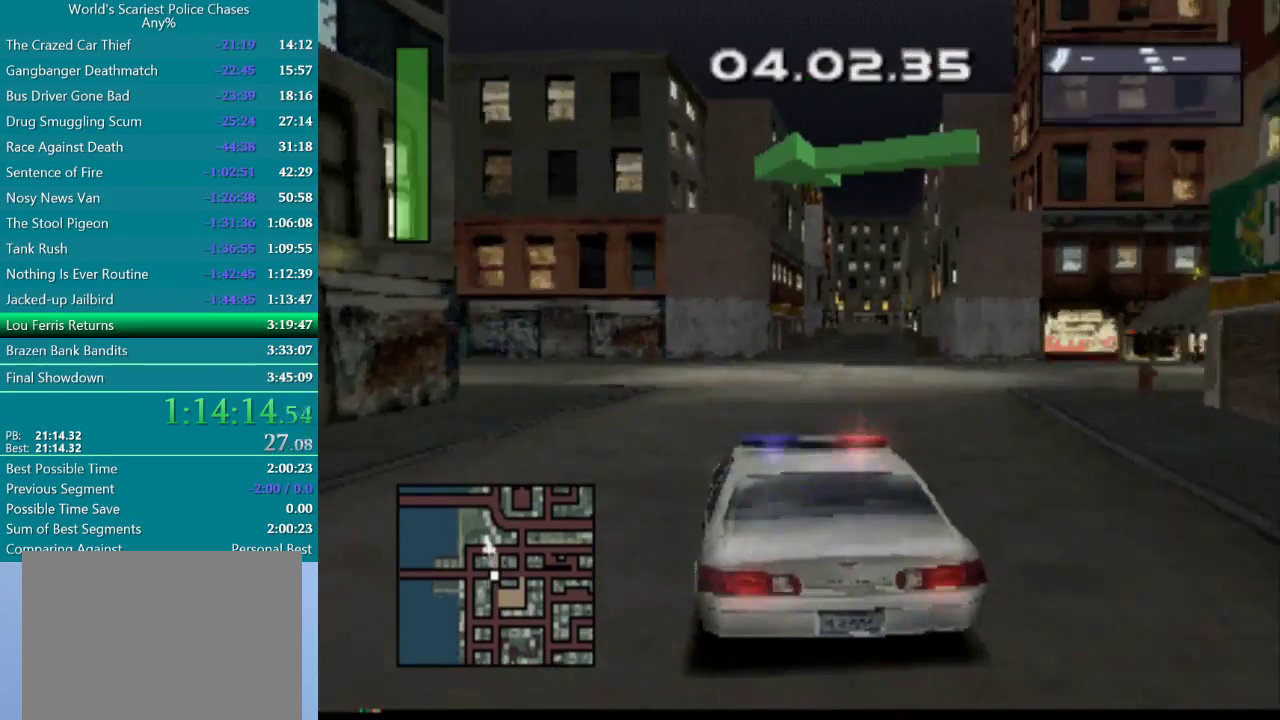
{"buttons": ["DPAD_LEFT"], "events": []}
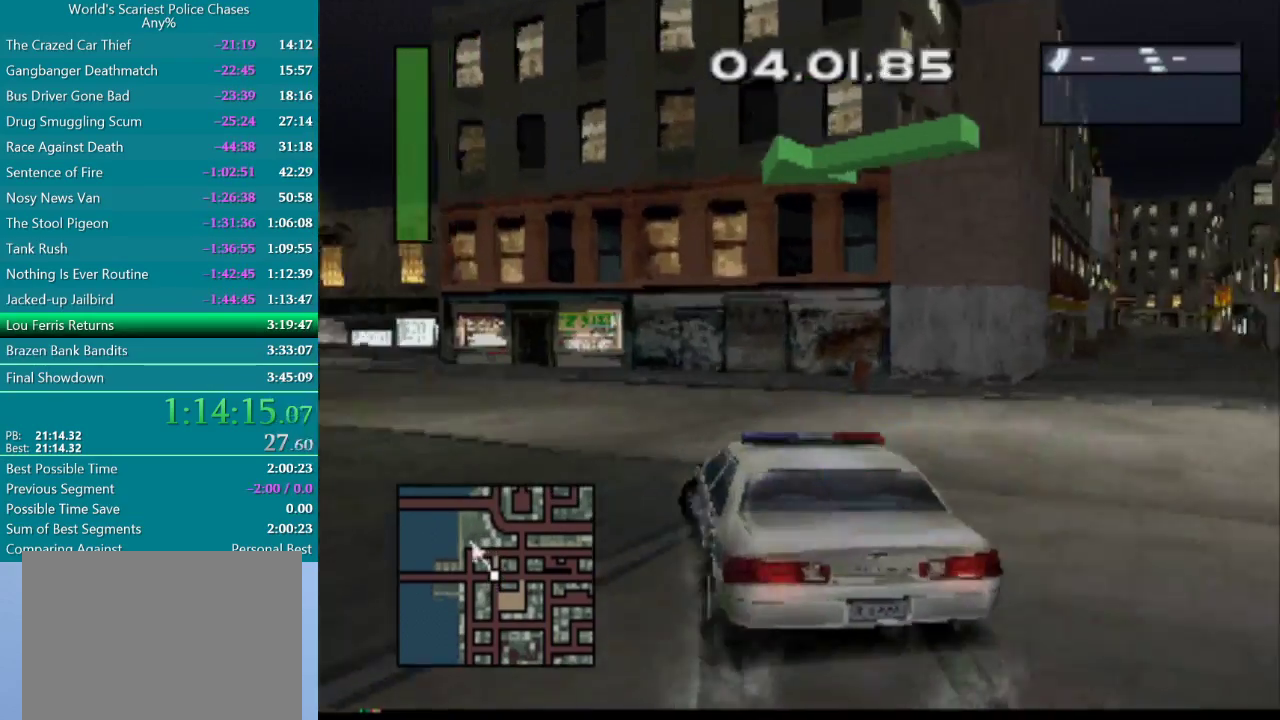
{"buttons": ["DPAD_LEFT"], "events": [[250, "DPAD_LEFT", "up"], [350, "DPAD_LEFT", "down"]]}
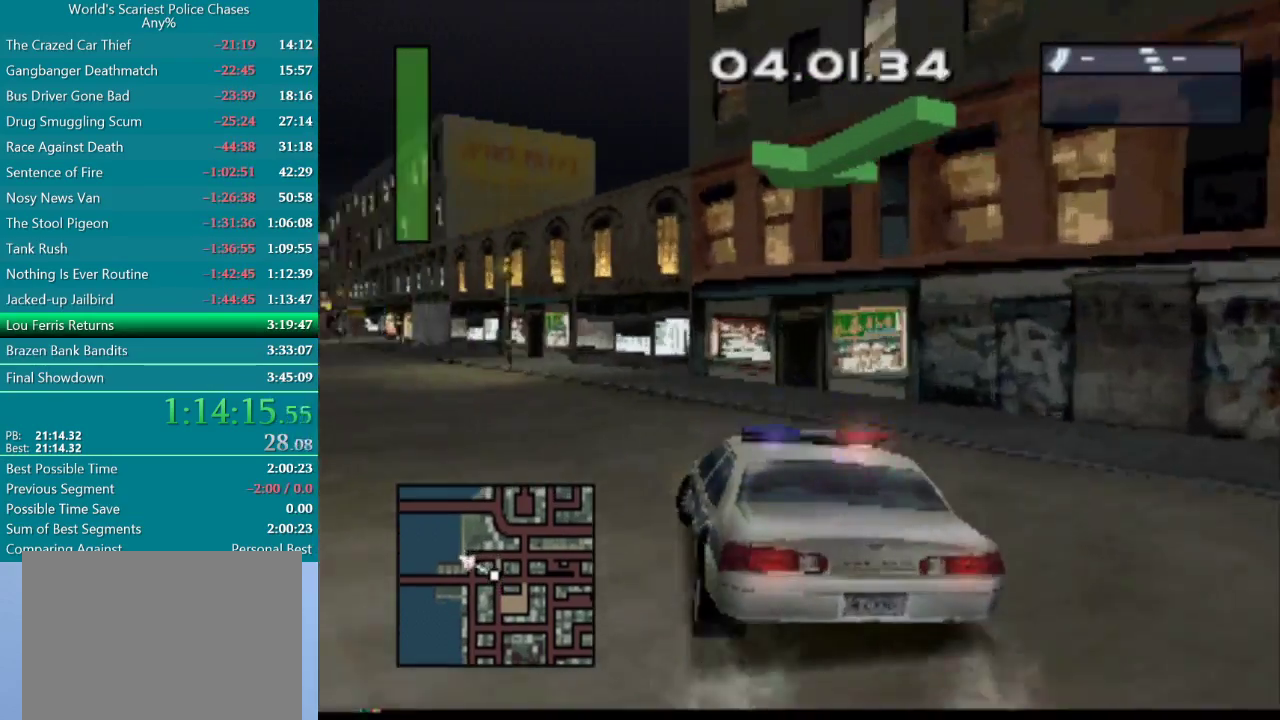
{"buttons": ["CROSS"], "events": [[217, "DPAD_LEFT", "up"], [317, "CROSS", "down"]]}
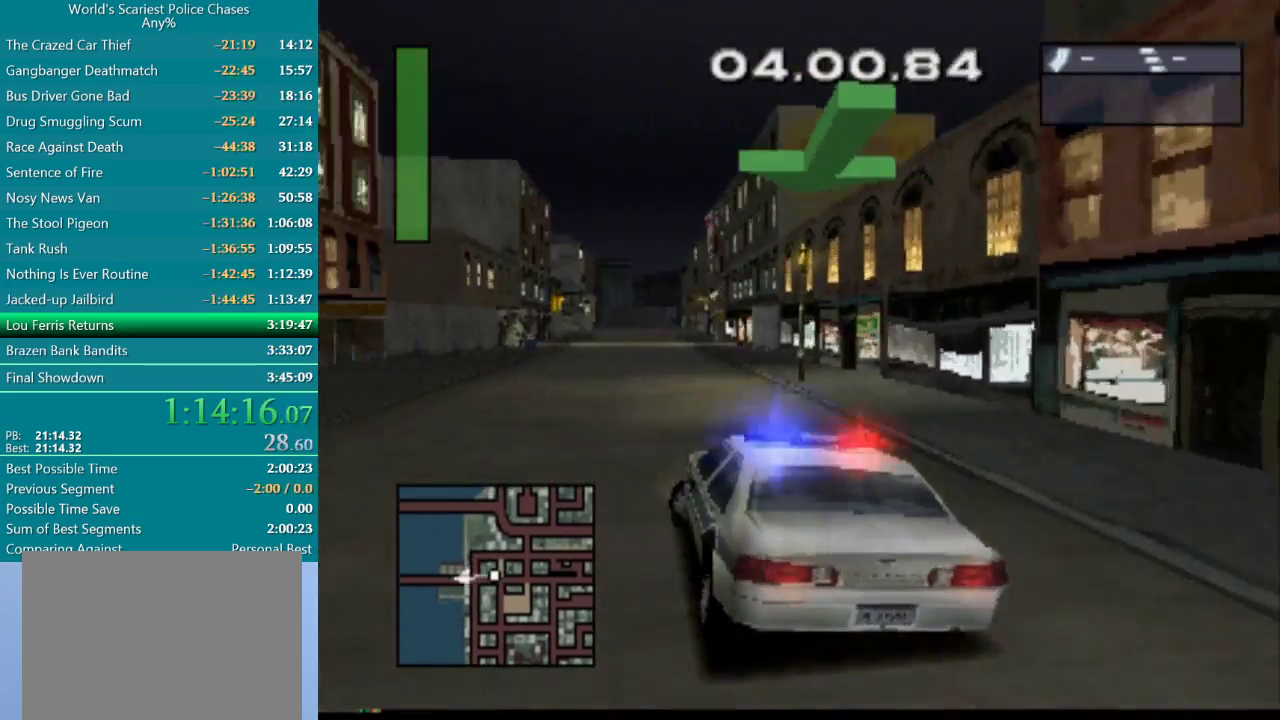
{"buttons": ["CROSS"], "events": [[50, "DPAD_RIGHT", "down"], [183, "DPAD_RIGHT", "up"], [317, "DPAD_RIGHT", "down"], [450, "DPAD_RIGHT", "up"]]}
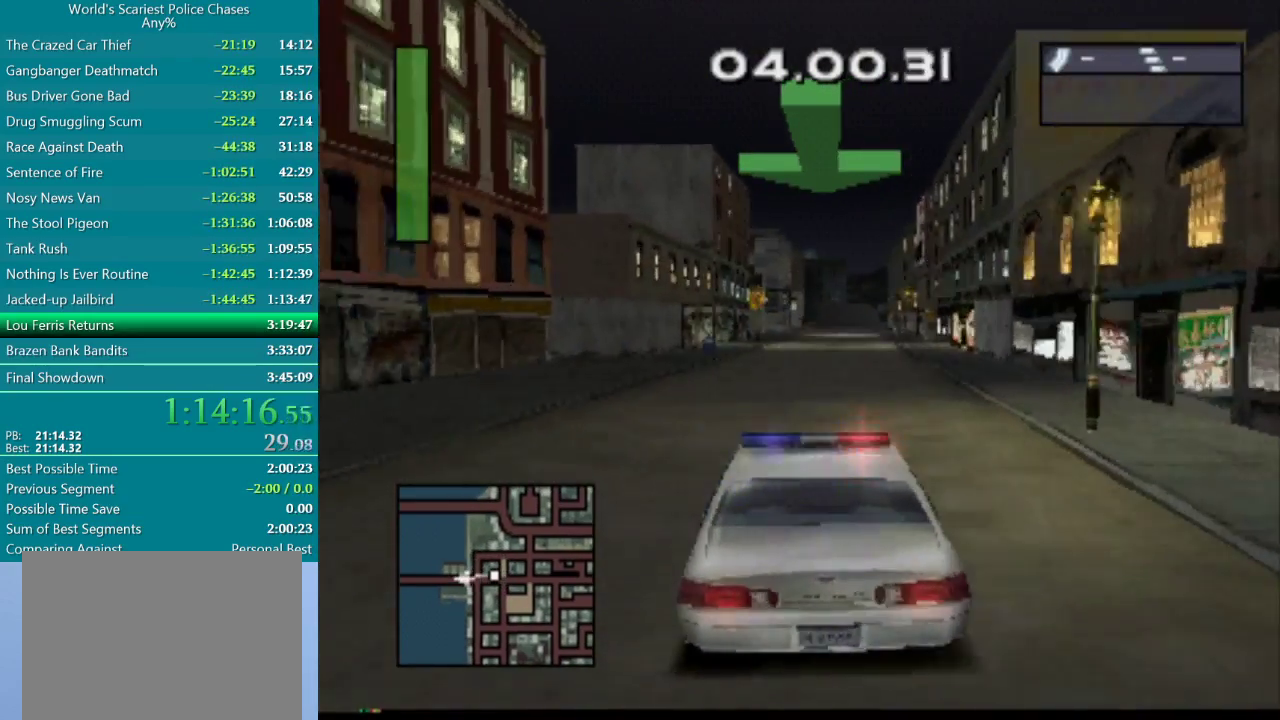
{"buttons": ["CROSS"], "events": []}
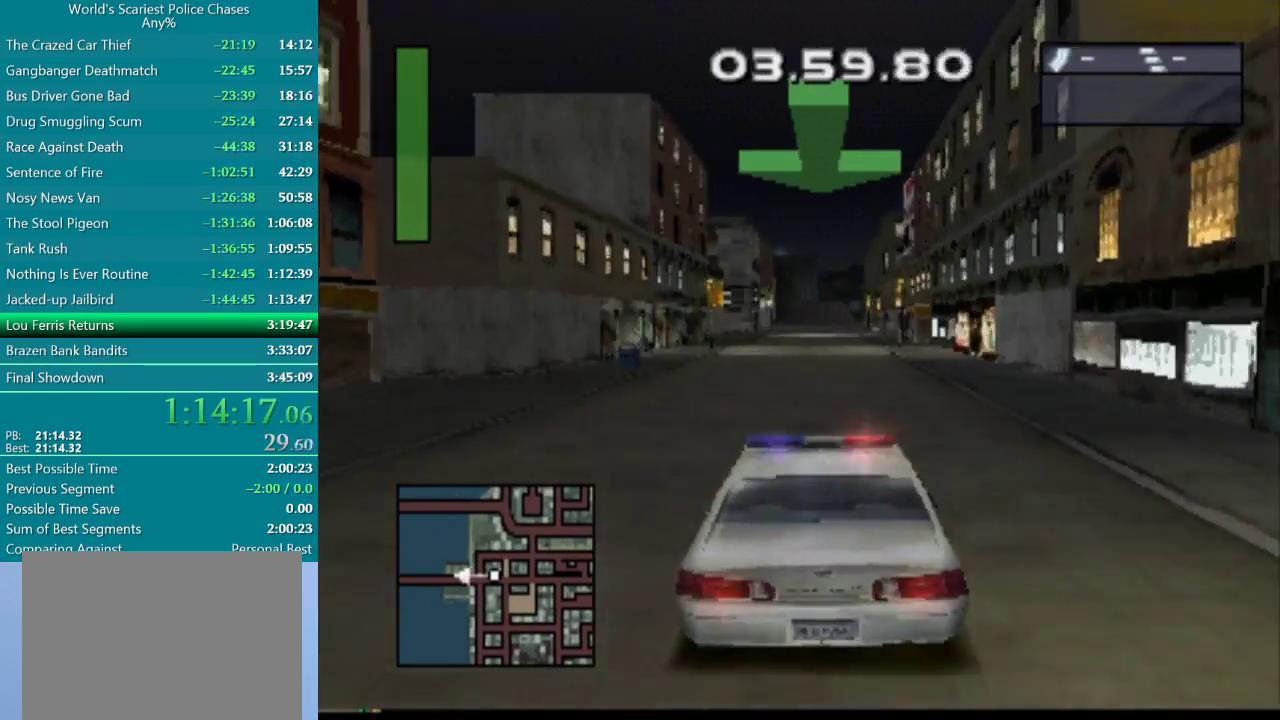
{"buttons": ["CROSS"], "events": []}
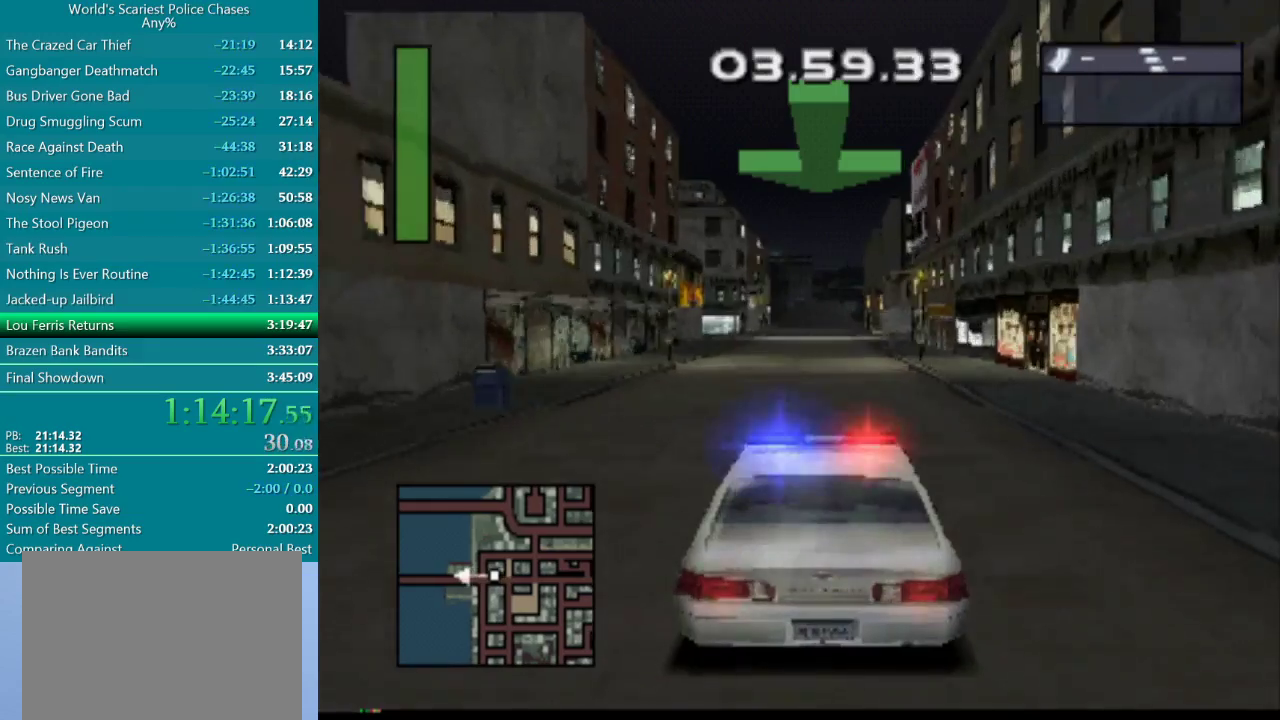
{"buttons": ["CROSS"], "events": [[300, "DPAD_RIGHT", "down"], [367, "DPAD_RIGHT", "up"]]}
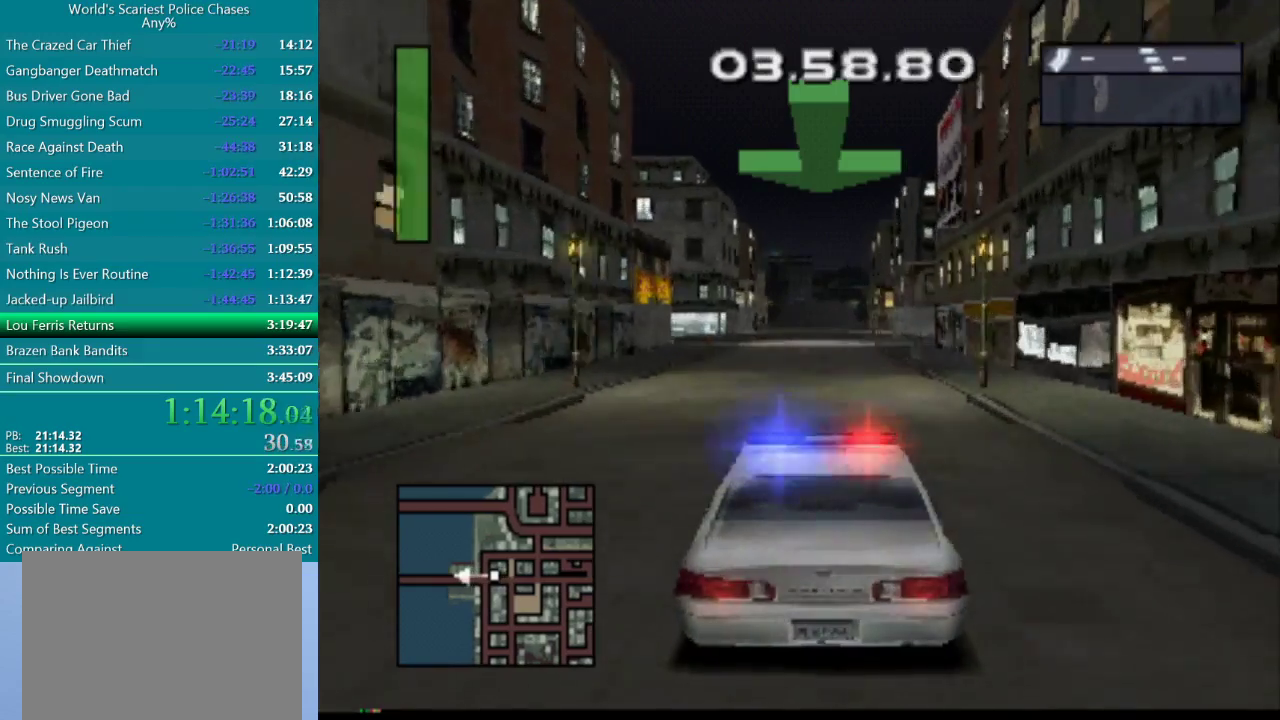
{"buttons": ["CROSS"], "events": []}
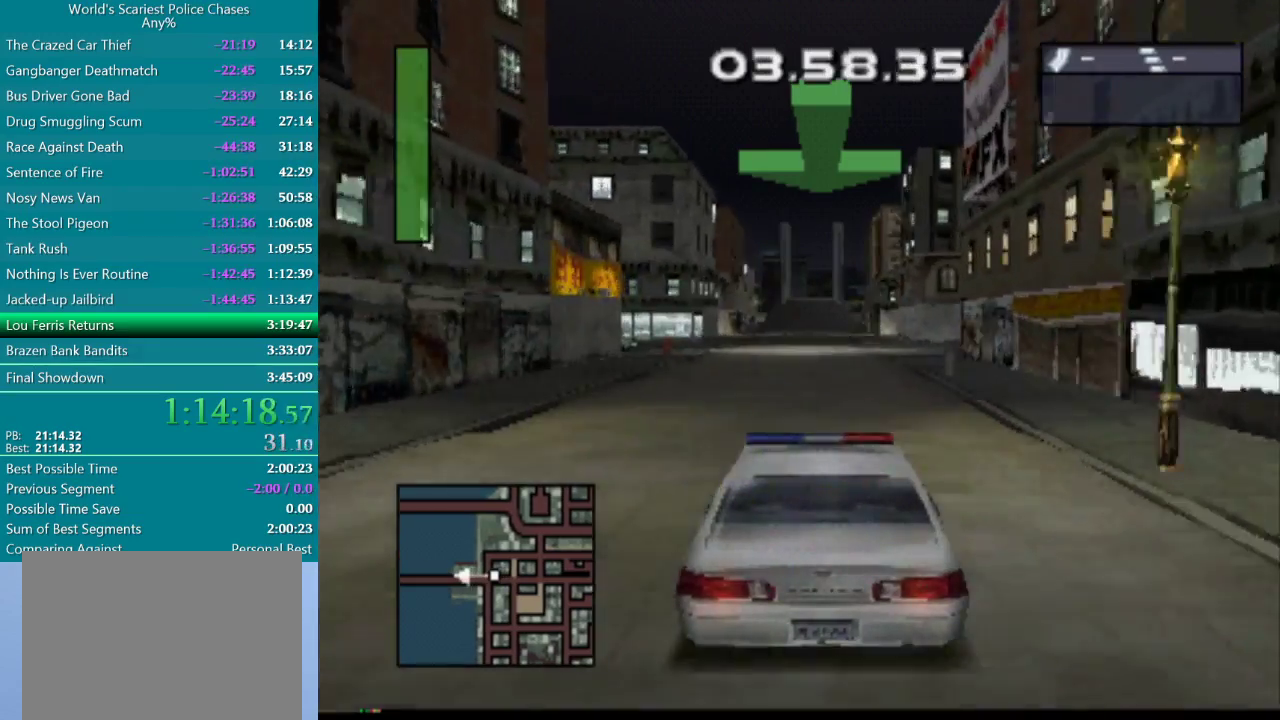
{"buttons": ["CROSS"], "events": []}
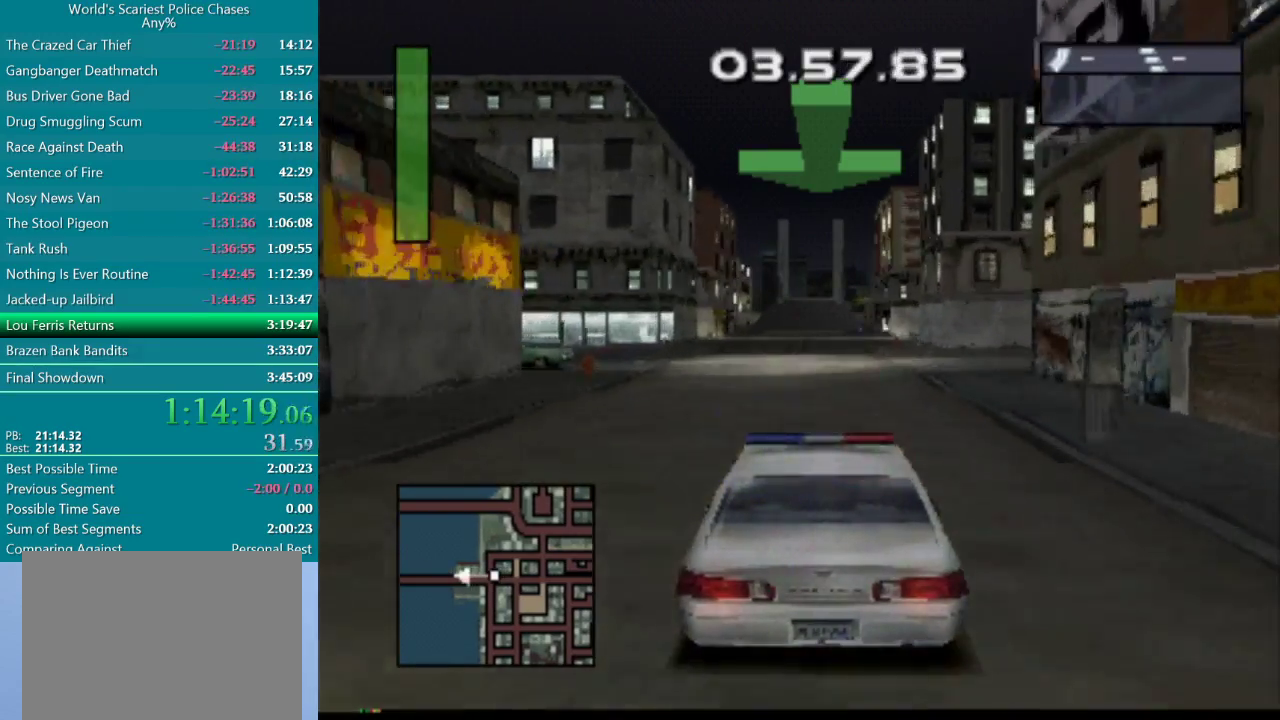
{"buttons": ["CROSS"], "events": []}
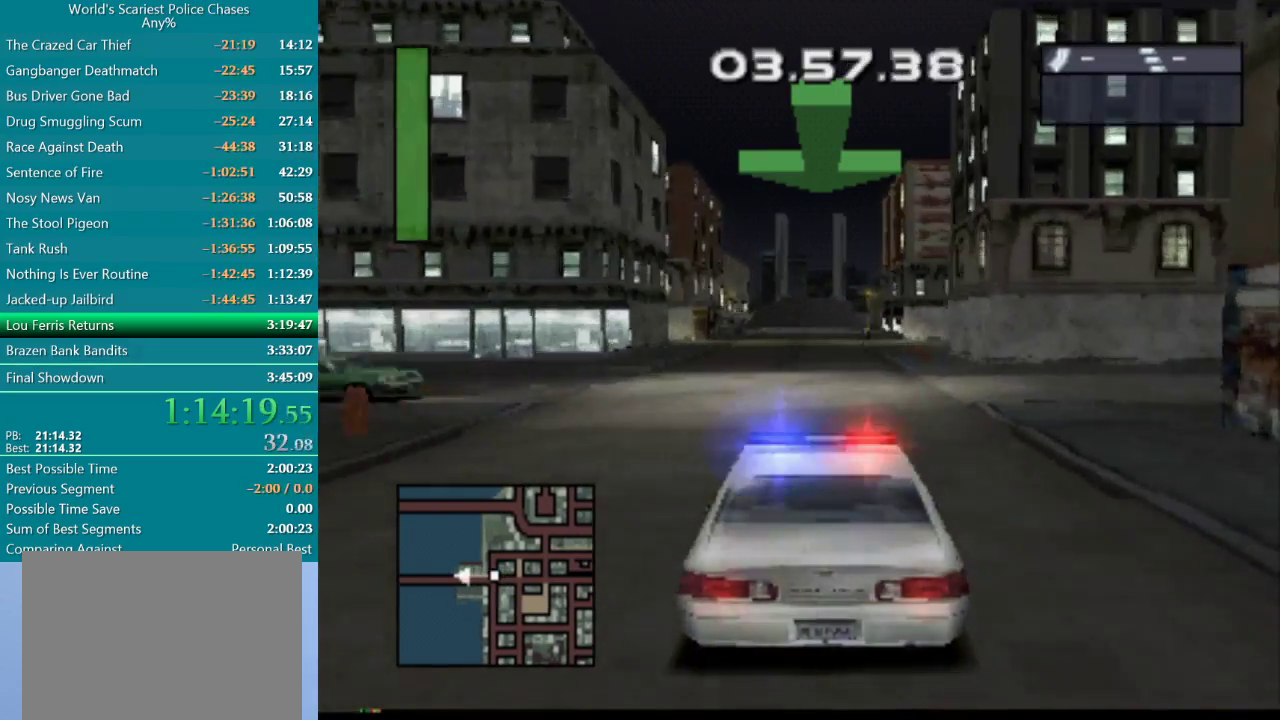
{"buttons": ["CROSS"], "events": []}
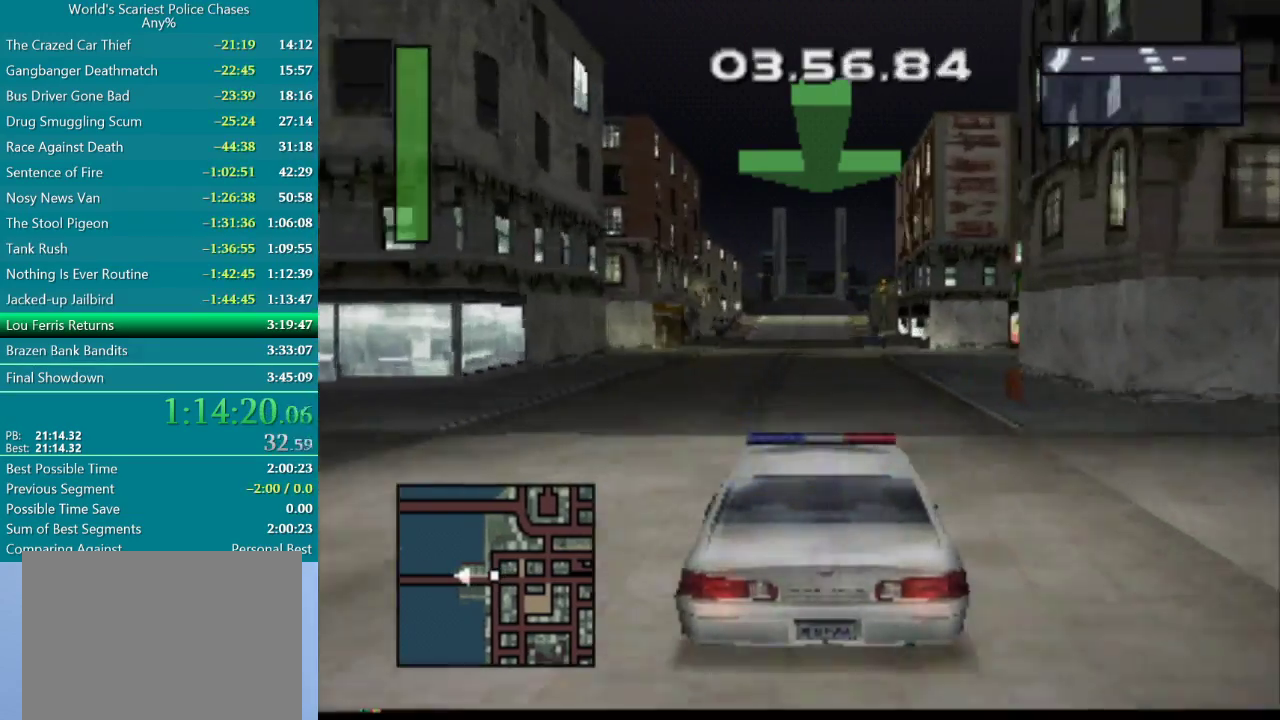
{"buttons": ["CROSS"], "events": []}
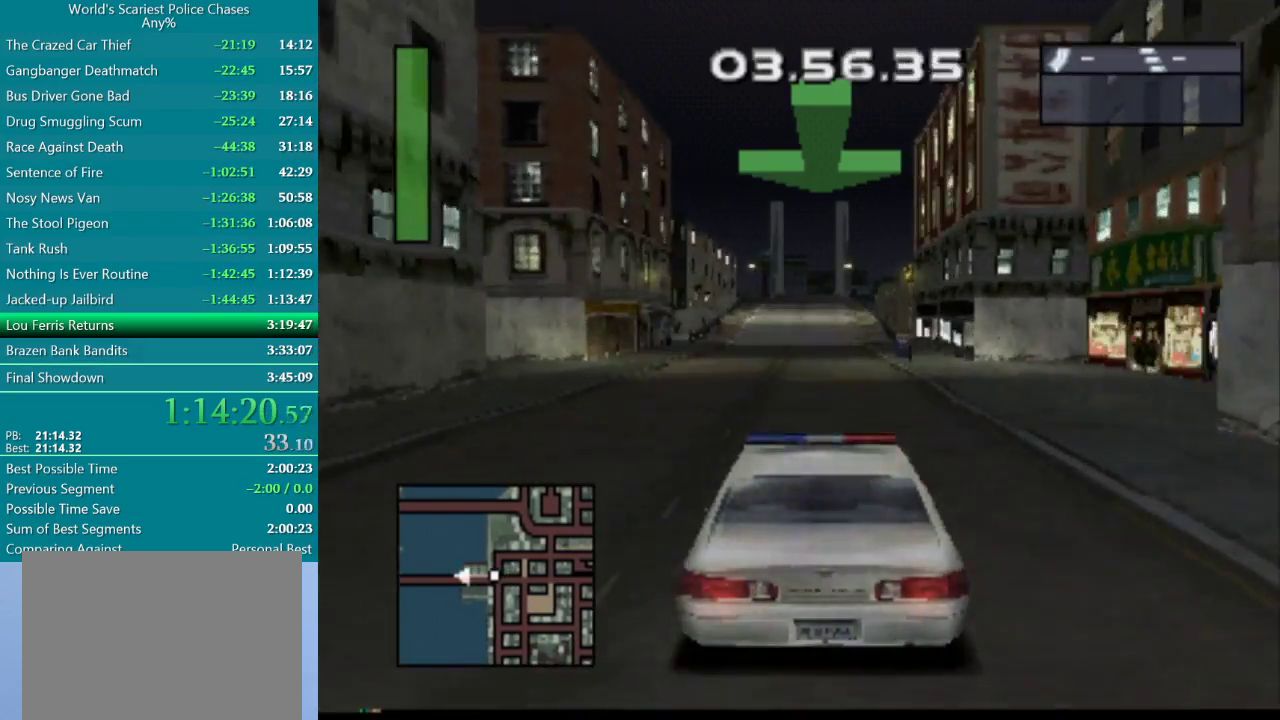
{"buttons": ["CROSS"], "events": []}
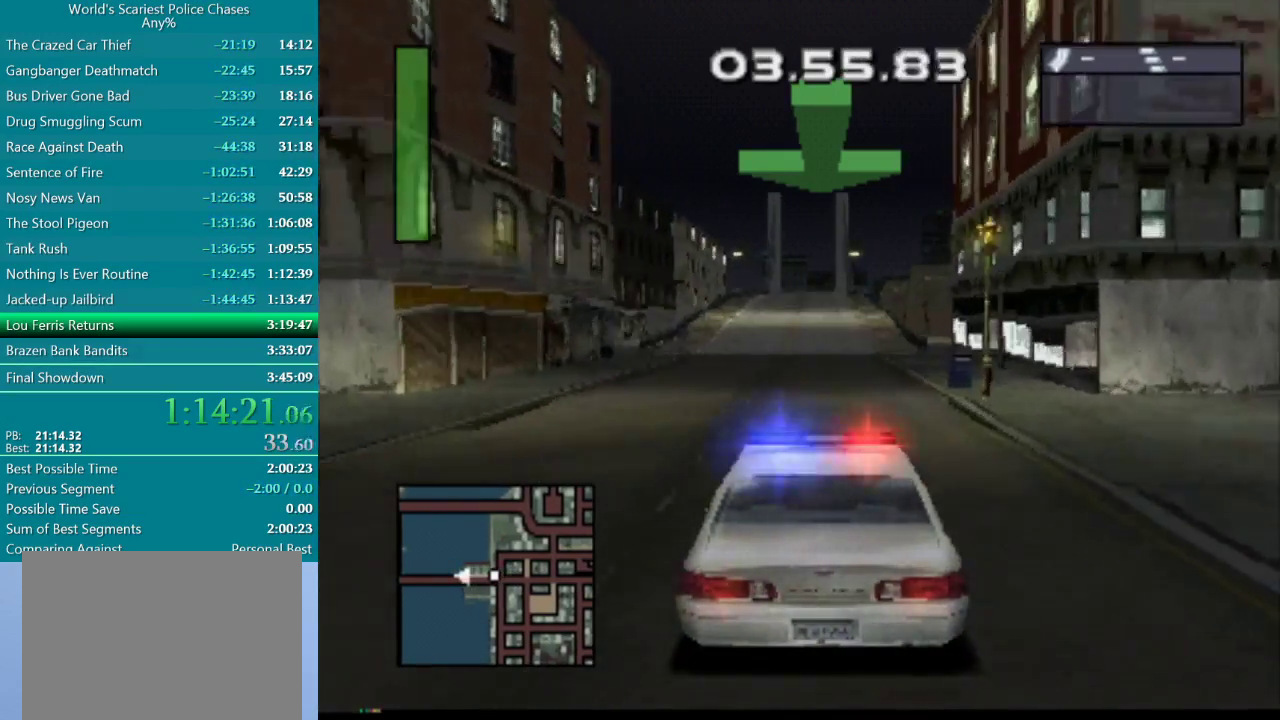
{"buttons": ["CROSS"], "events": []}
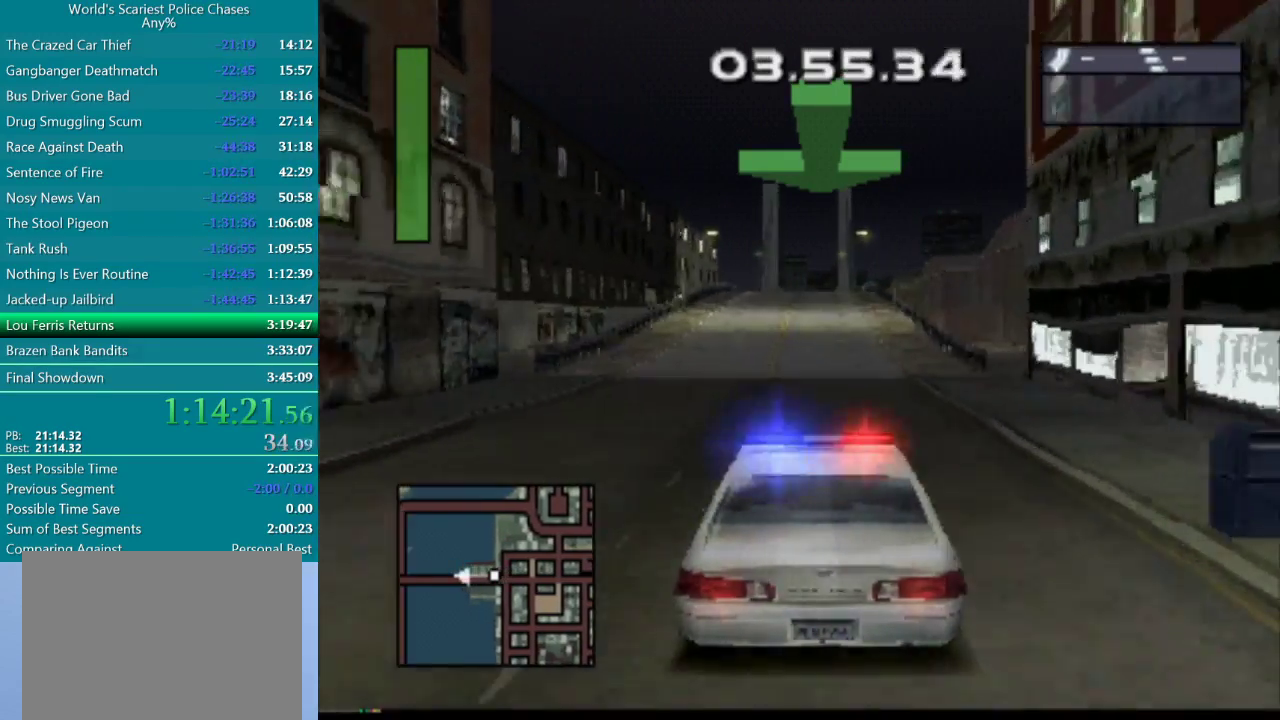
{"buttons": ["CROSS"], "events": []}
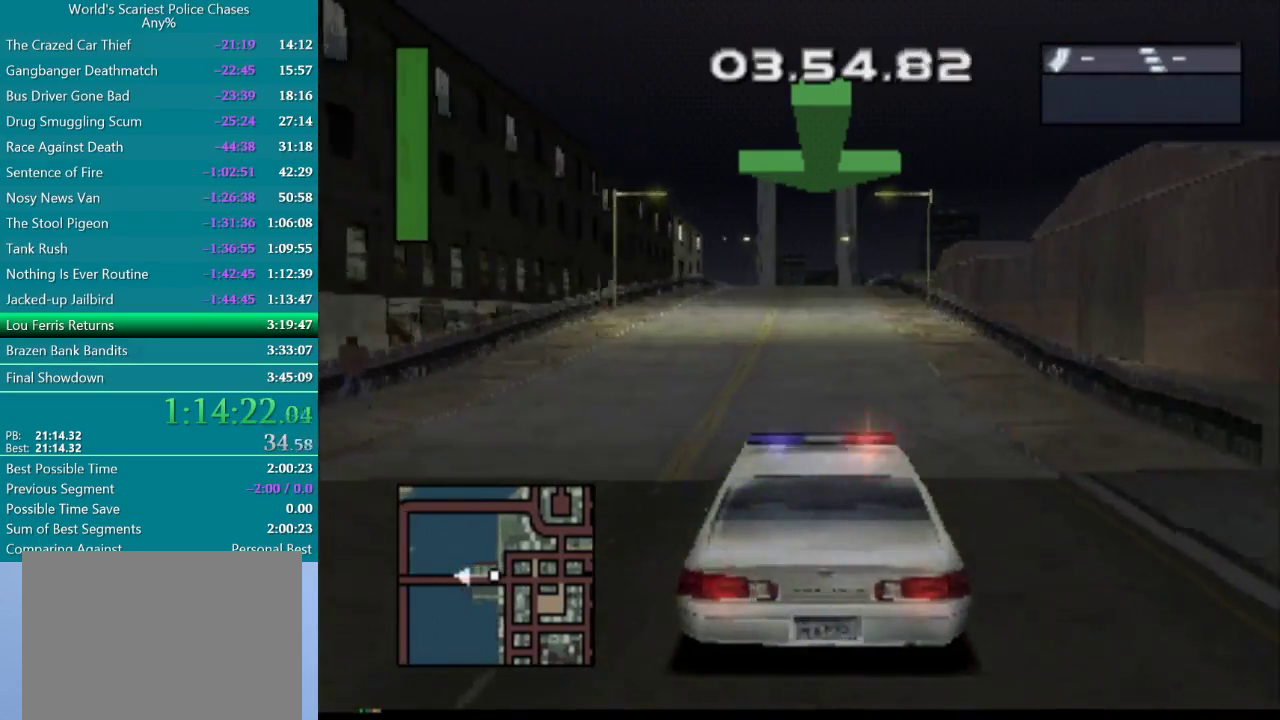
{"buttons": ["CROSS"], "events": []}
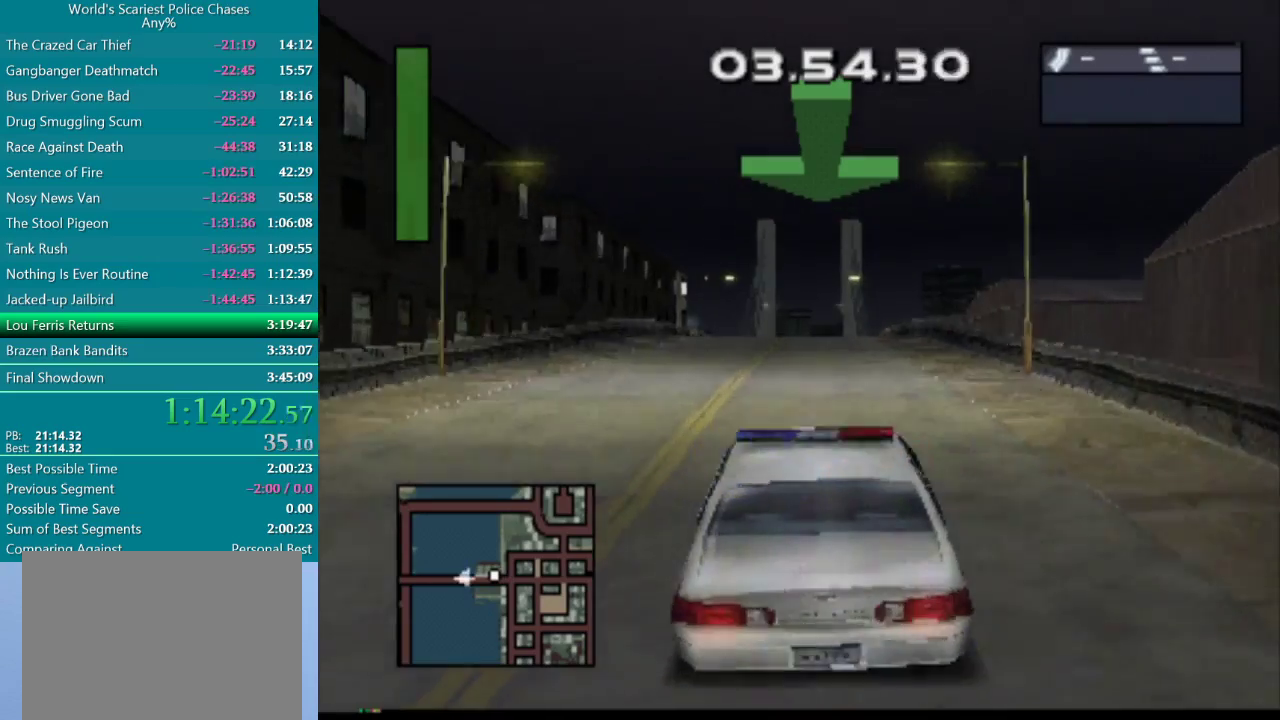
{"buttons": ["CROSS"], "events": []}
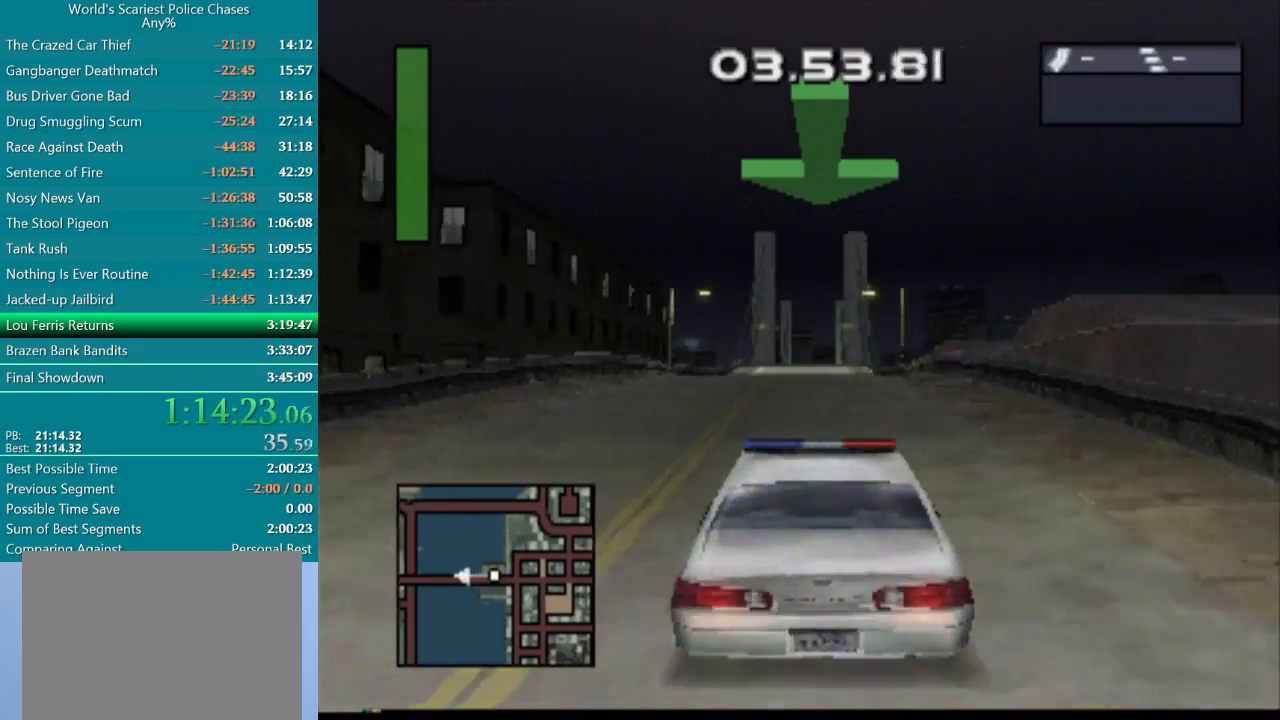
{"buttons": ["CROSS"], "events": []}
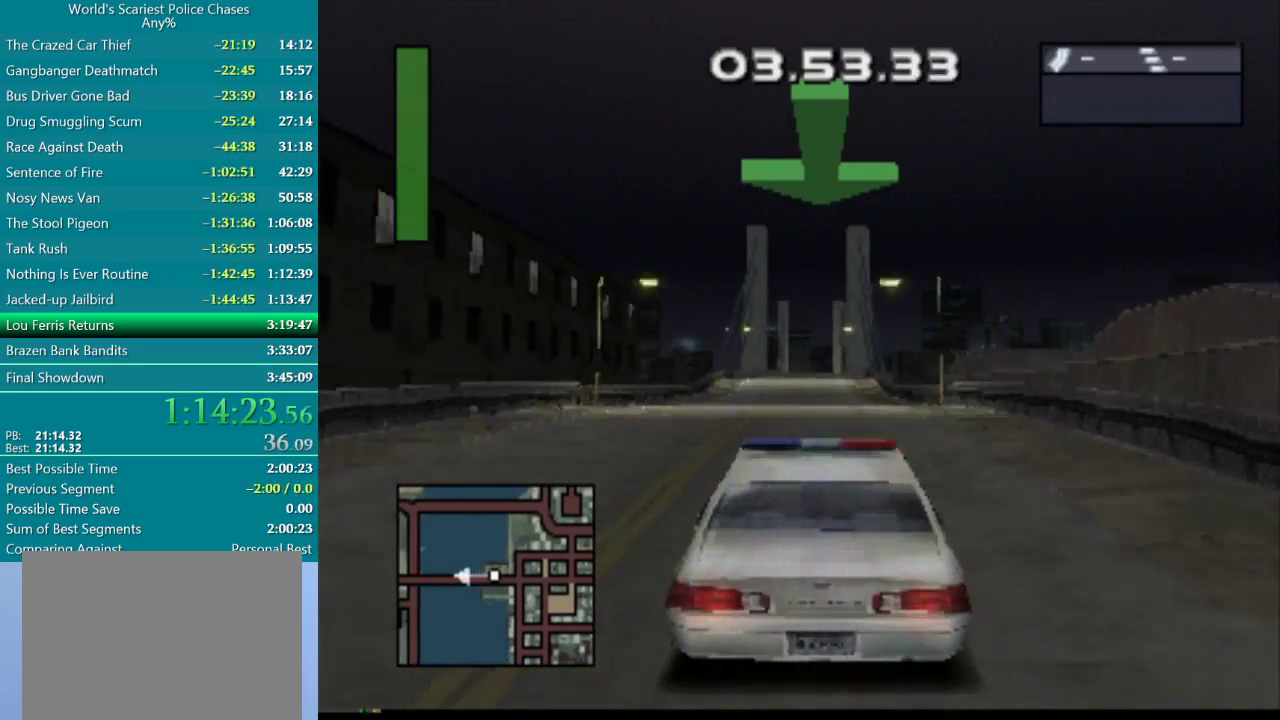
{"buttons": ["CROSS"], "events": []}
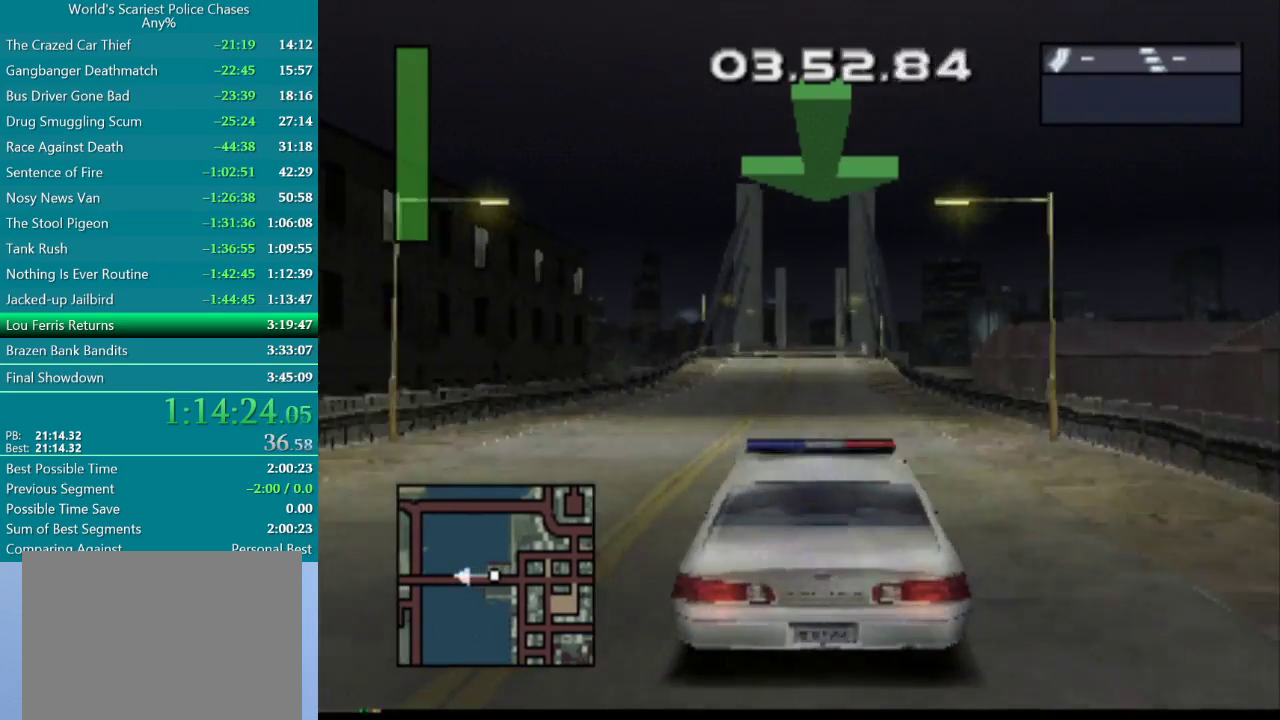
{"buttons": ["CROSS"], "events": []}
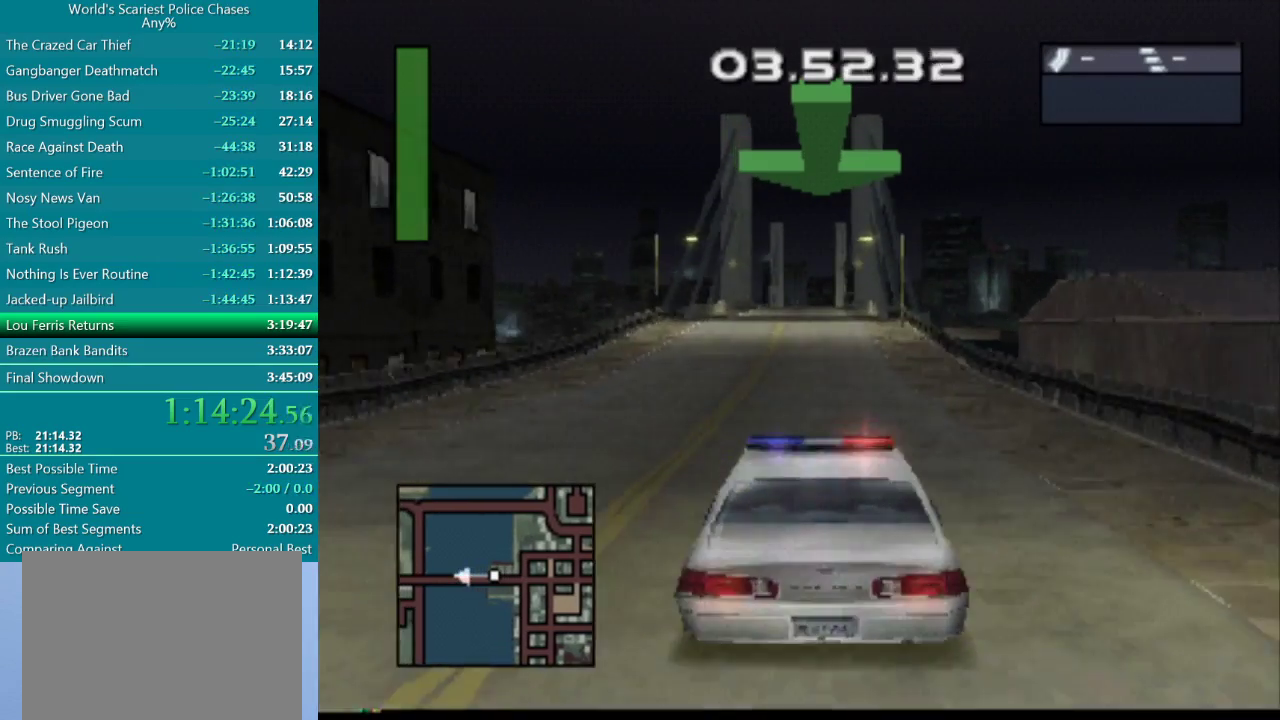
{"buttons": ["CROSS"], "events": []}
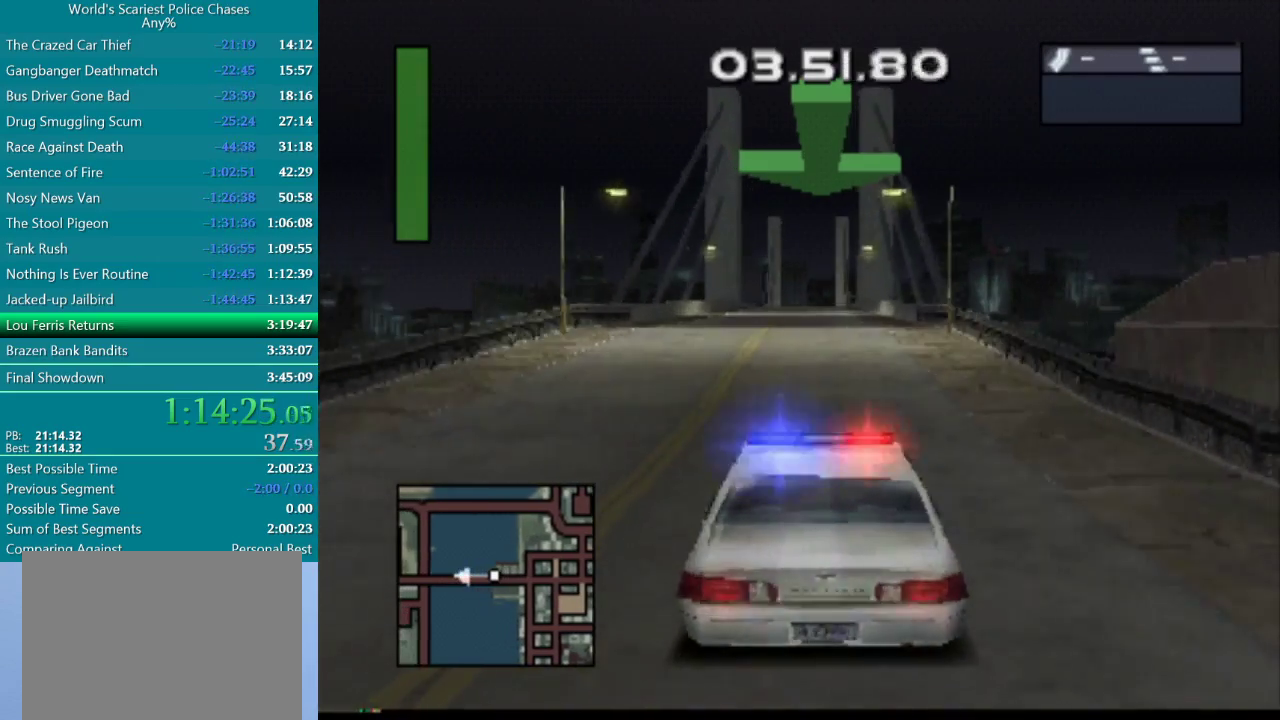
{"buttons": ["CROSS"], "events": []}
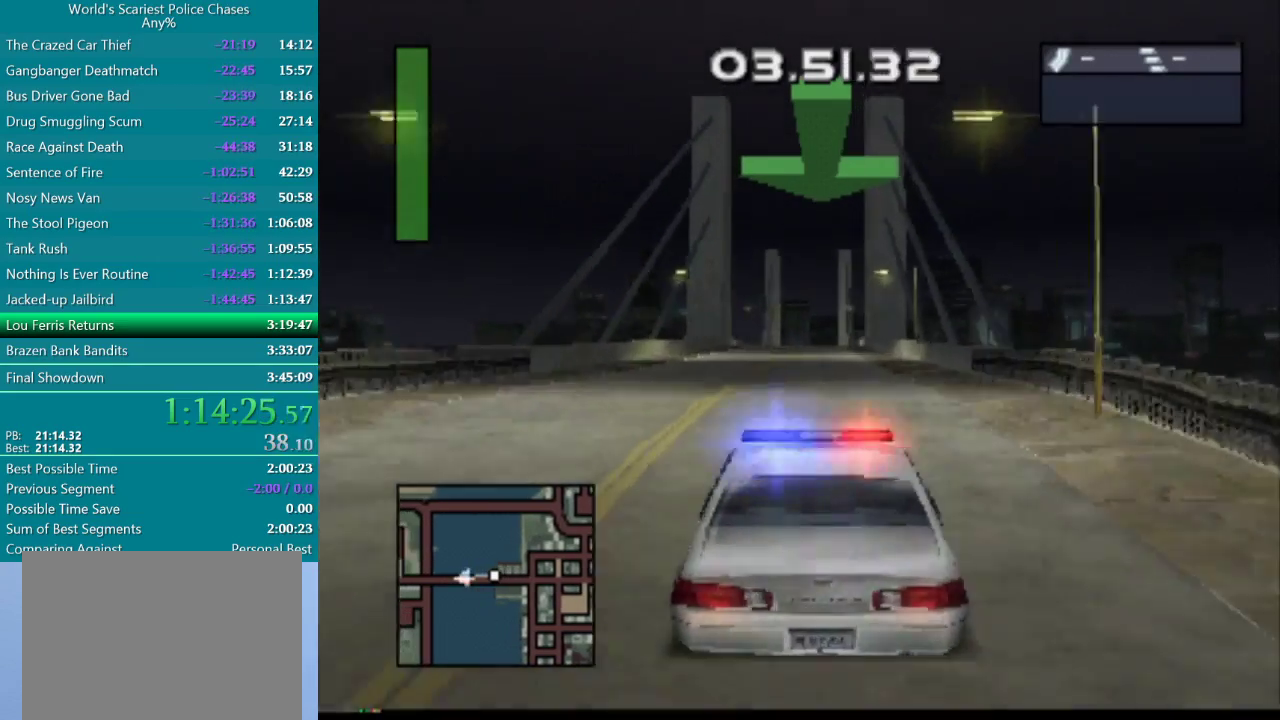
{"buttons": ["CROSS"], "events": []}
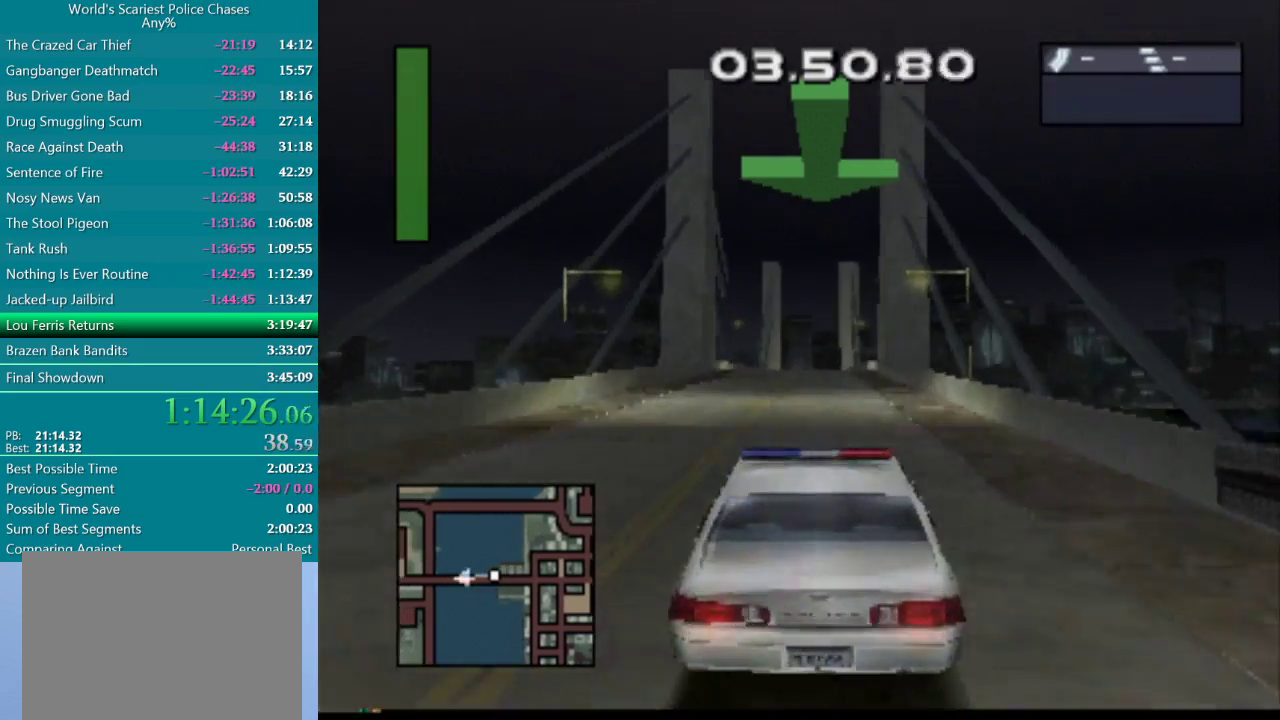
{"buttons": ["CROSS"], "events": []}
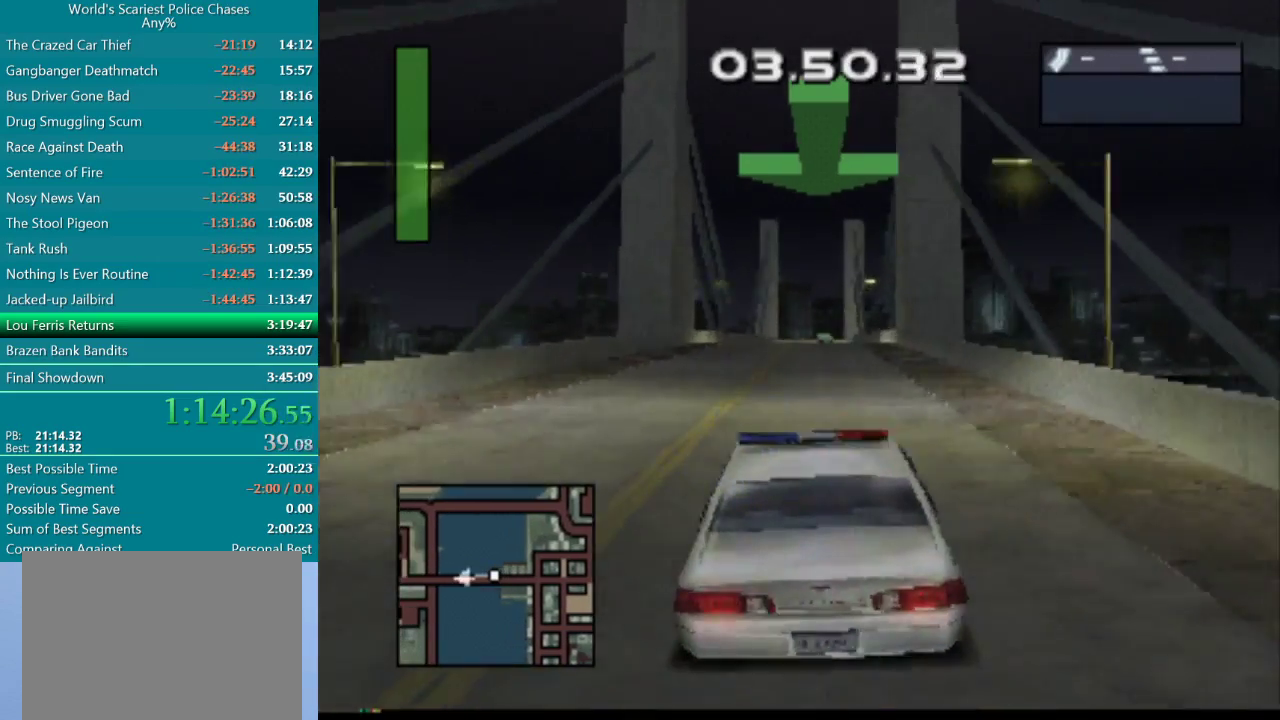
{"buttons": ["CROSS"], "events": []}
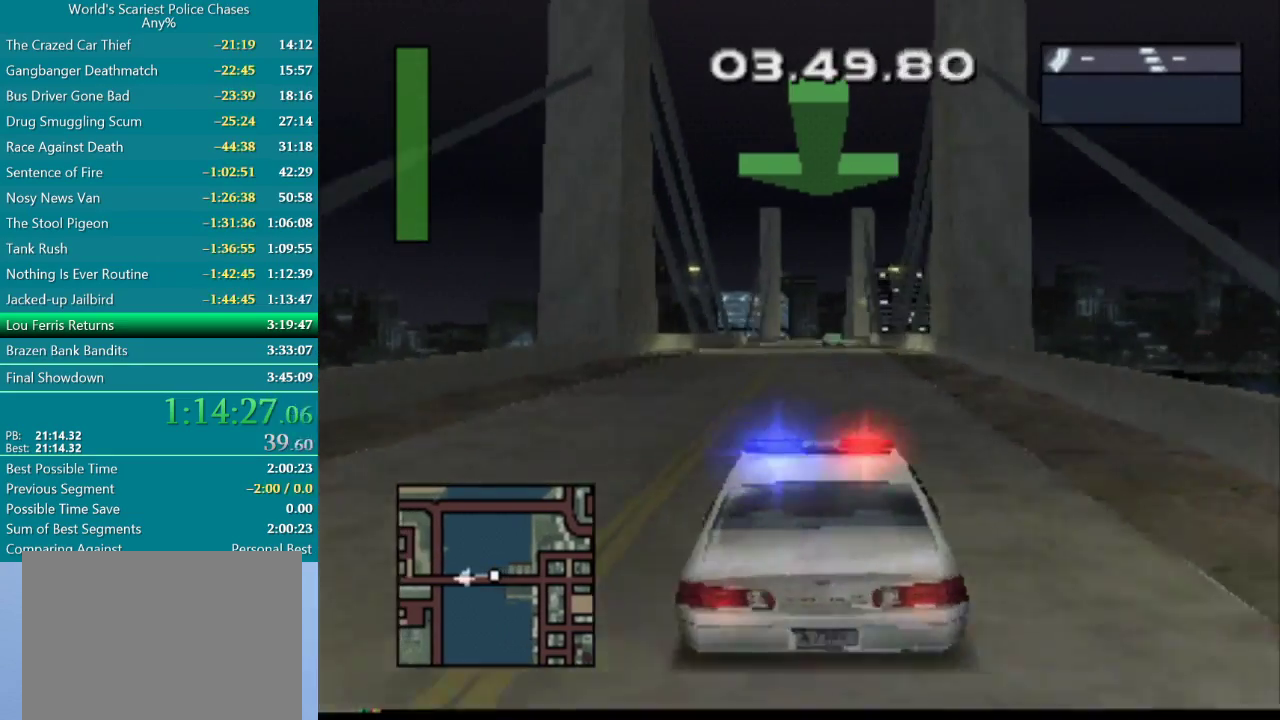
{"buttons": ["CROSS"], "events": []}
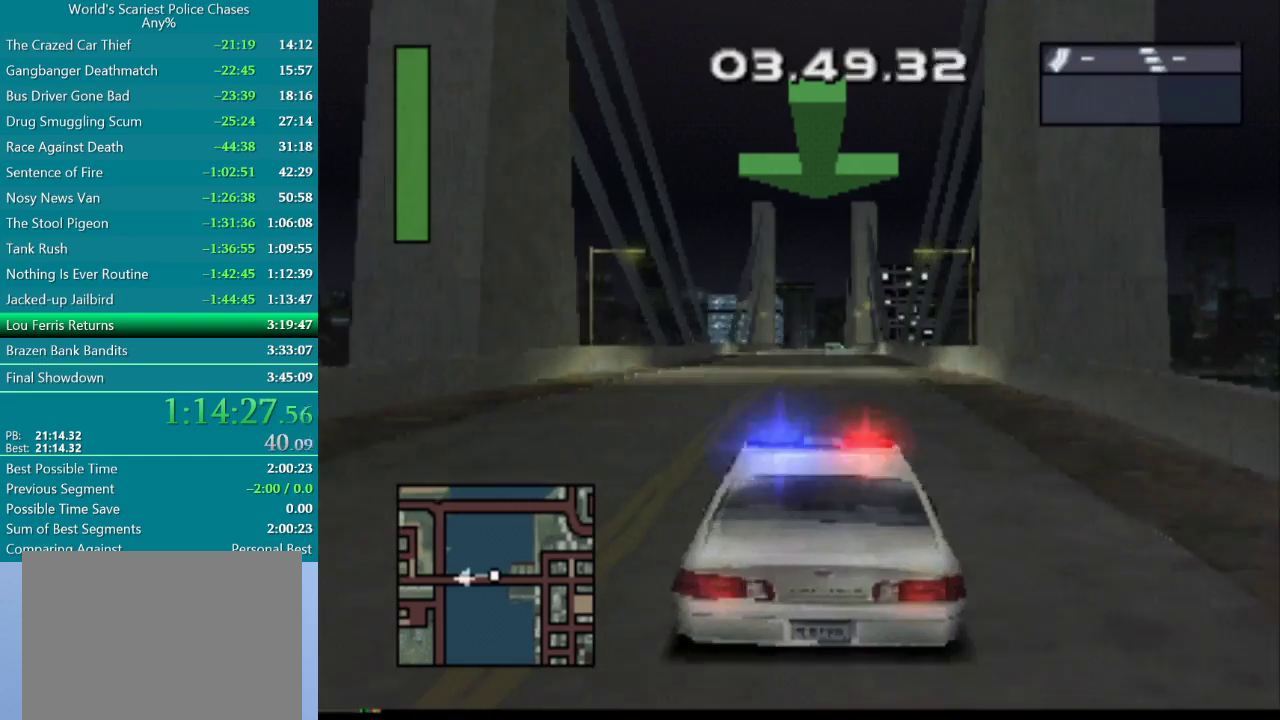
{"buttons": ["CROSS"], "events": []}
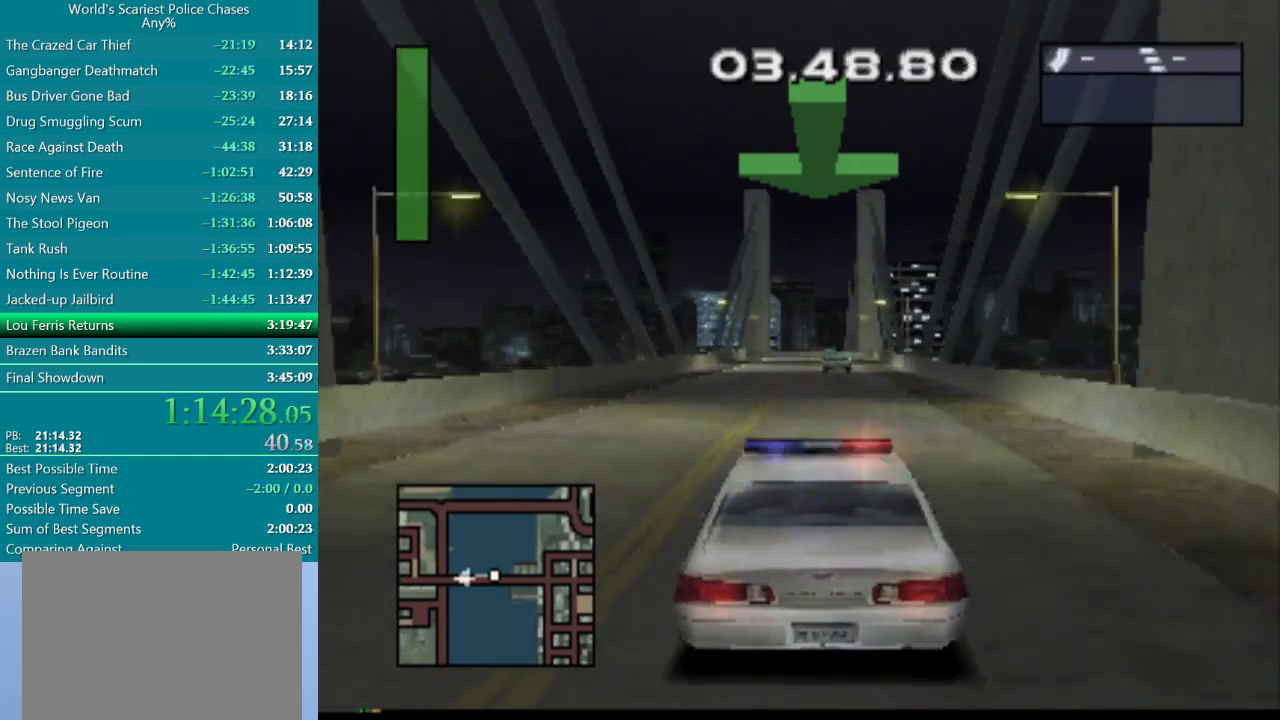
{"buttons": ["CROSS"], "events": []}